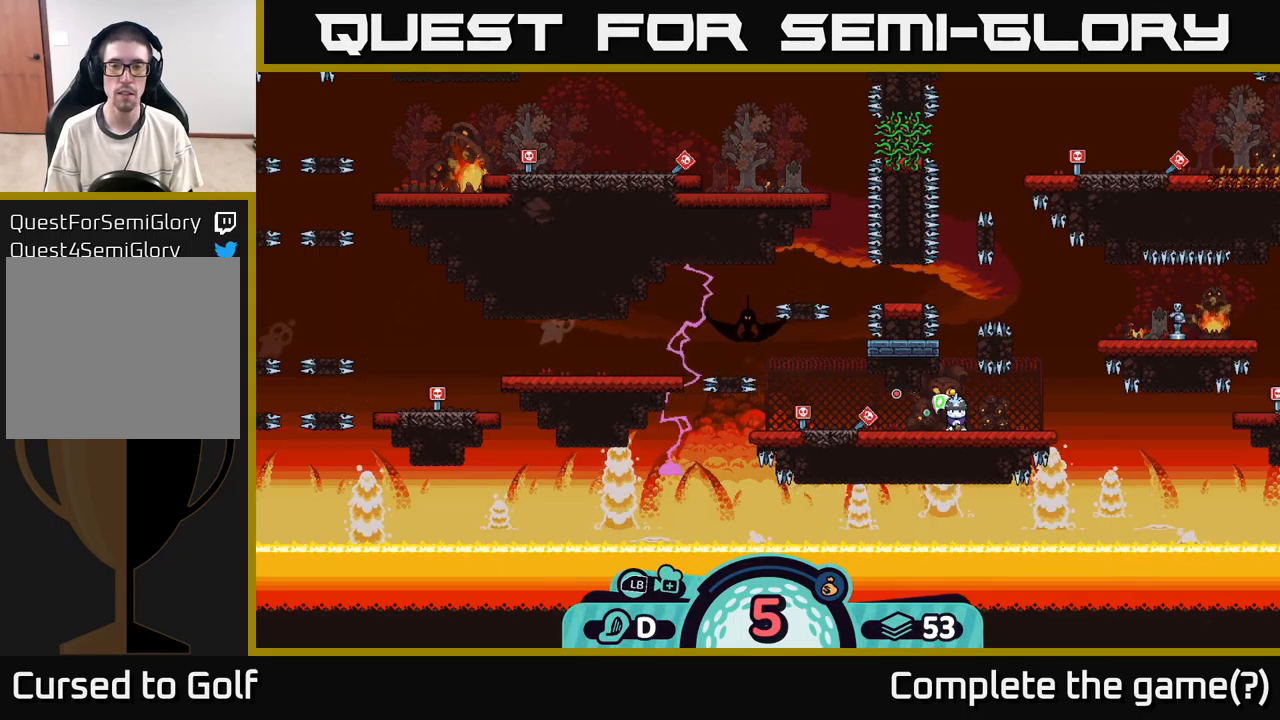
Gameplay with a controller (Xbox layout); each line is a JSON object with the inputs held at the frame after it. "events" lists button and stick changes between this image and that frame as [ms after this image, input, new state], when the widget could be followed in between. Not read: L3 R3.
{"buttons": [], "left_stick": "center", "right_stick": "center", "events": [[233, "A", "down"], [400, "A", "up"]]}
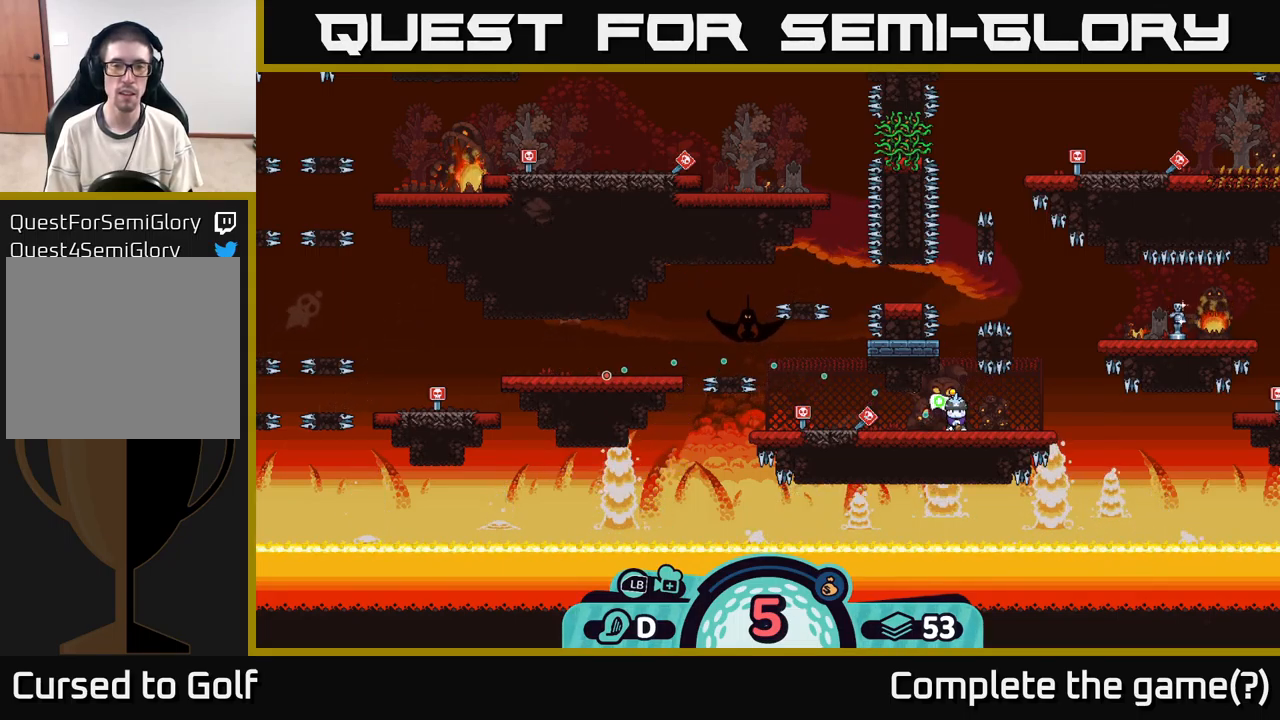
{"buttons": [], "left_stick": "center", "right_stick": "center", "events": []}
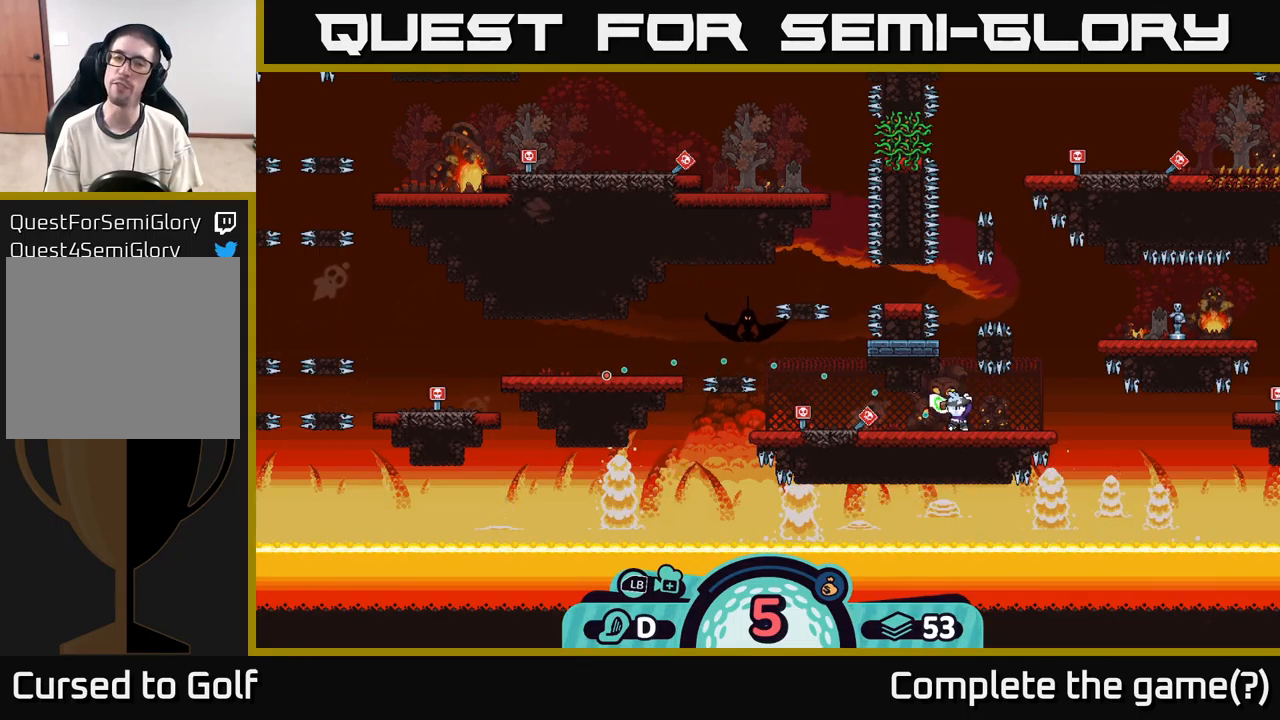
{"buttons": [], "left_stick": "center", "right_stick": "center", "events": []}
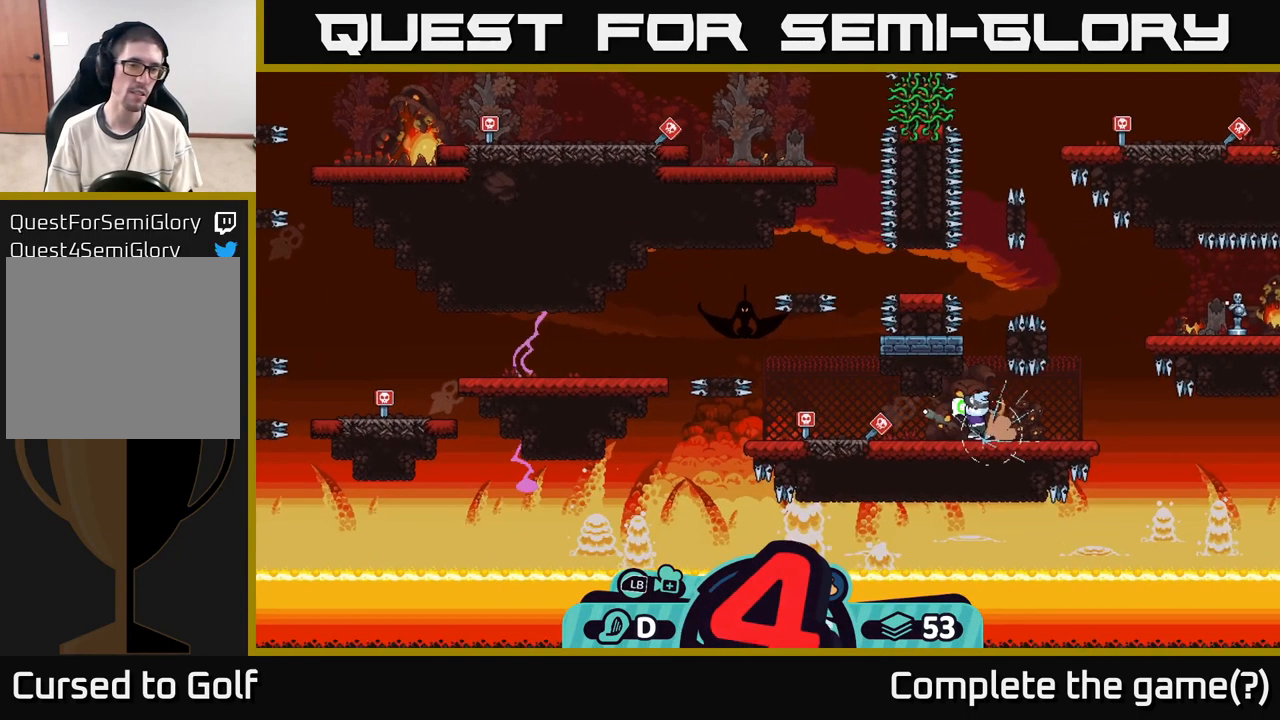
{"buttons": [], "left_stick": "center", "right_stick": "center", "events": []}
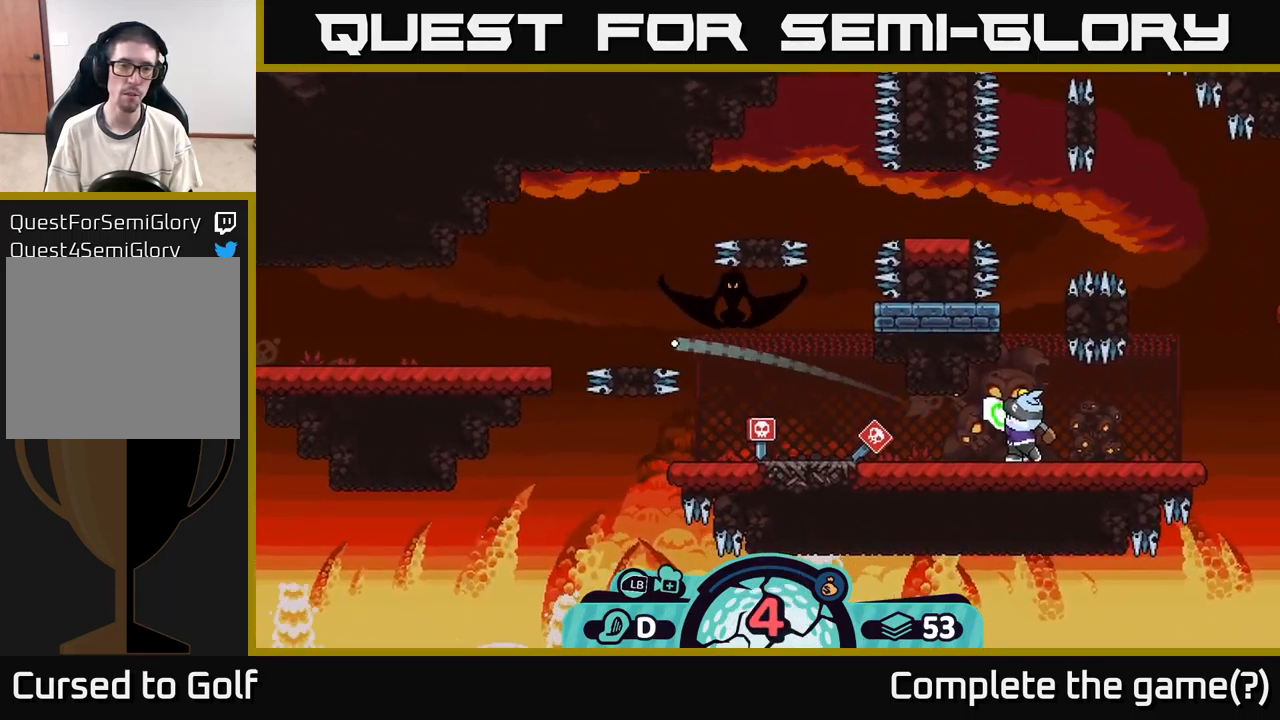
{"buttons": [], "left_stick": "center", "right_stick": "center", "events": [[83, "left_stick", "right"], [117, "A", "down"], [250, "A", "up"], [300, "left_stick", "center"]]}
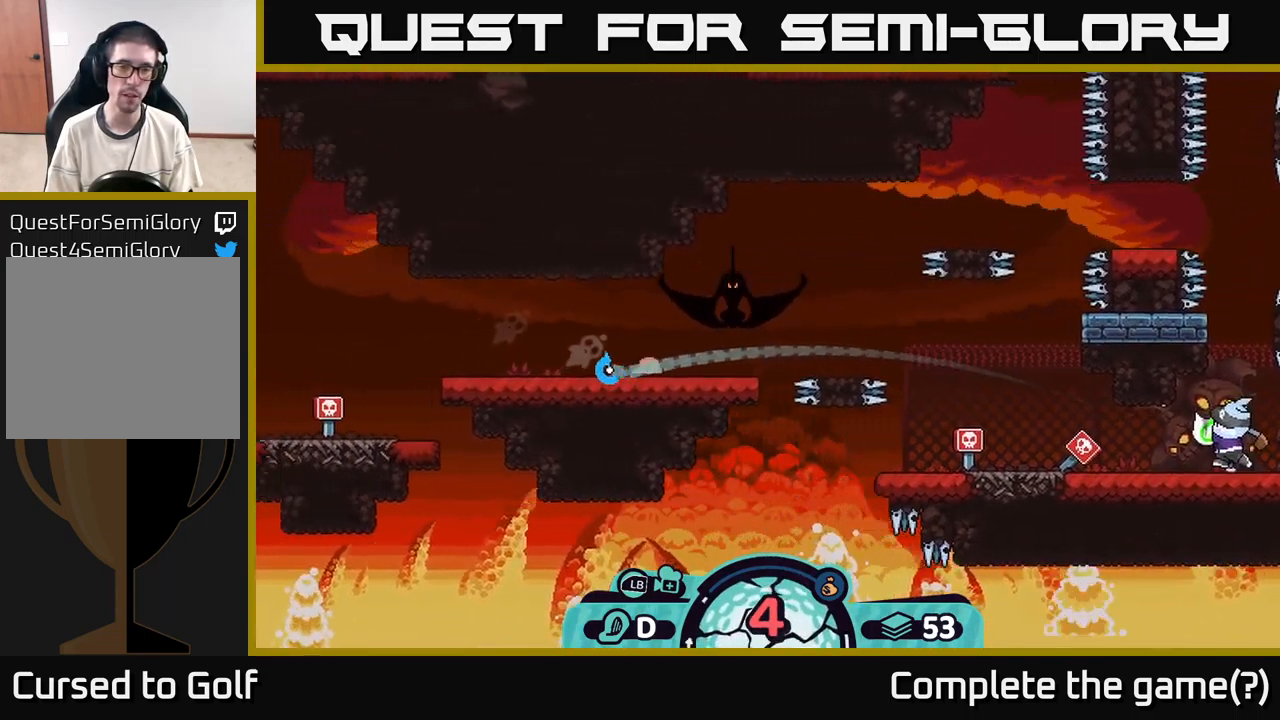
{"buttons": ["A"], "left_stick": "right", "right_stick": "center", "events": [[150, "left_stick", "right"], [350, "A", "down"], [400, "A", "up"], [467, "A", "down"]]}
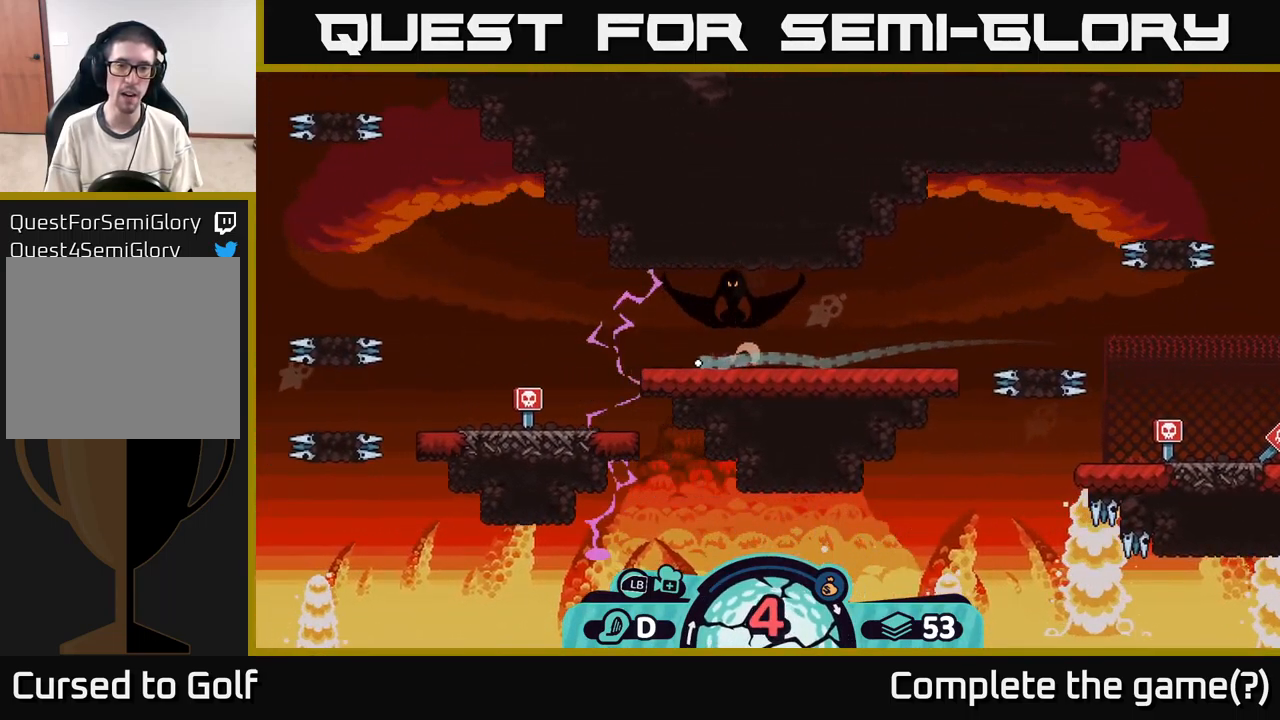
{"buttons": ["A"], "left_stick": "left", "right_stick": "center", "events": [[33, "A", "up"], [100, "A", "down"], [167, "A", "up"], [200, "left_stick", "center"], [367, "left_stick", "left"], [433, "A", "down"]]}
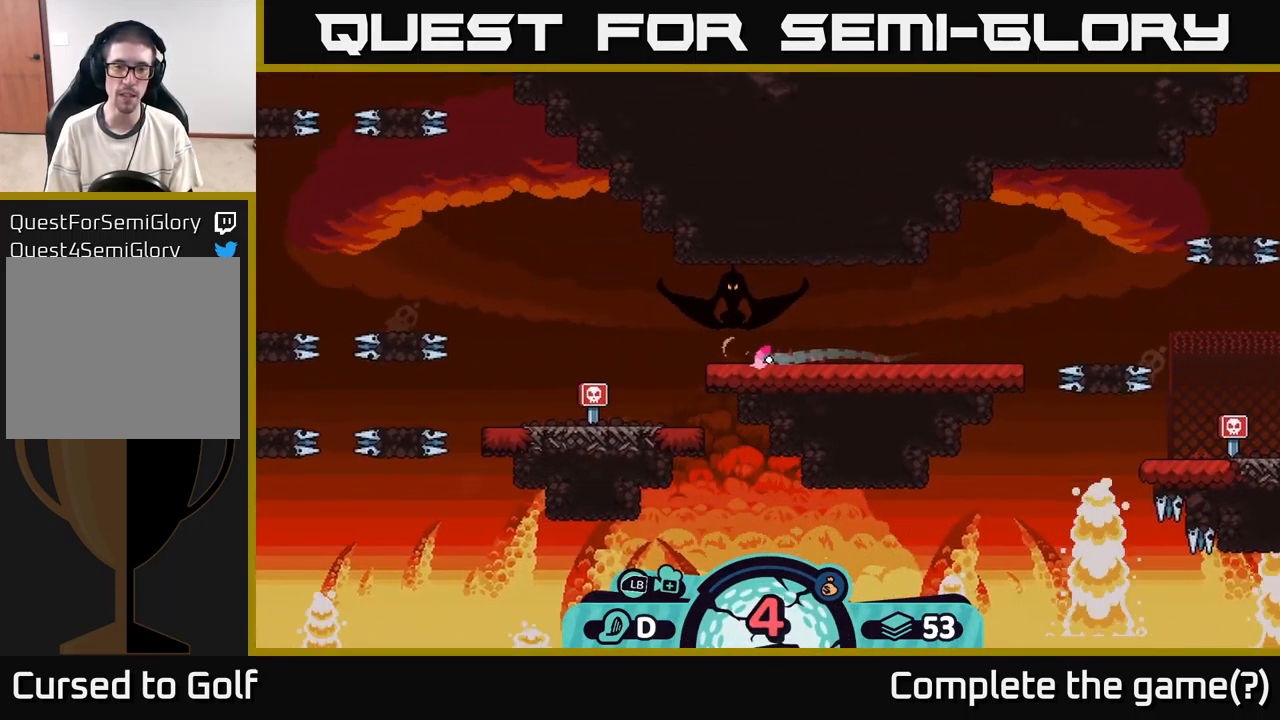
{"buttons": [], "left_stick": "center", "right_stick": "center", "events": [[17, "A", "up"], [133, "A", "down"], [200, "A", "up"], [350, "left_stick", "center"]]}
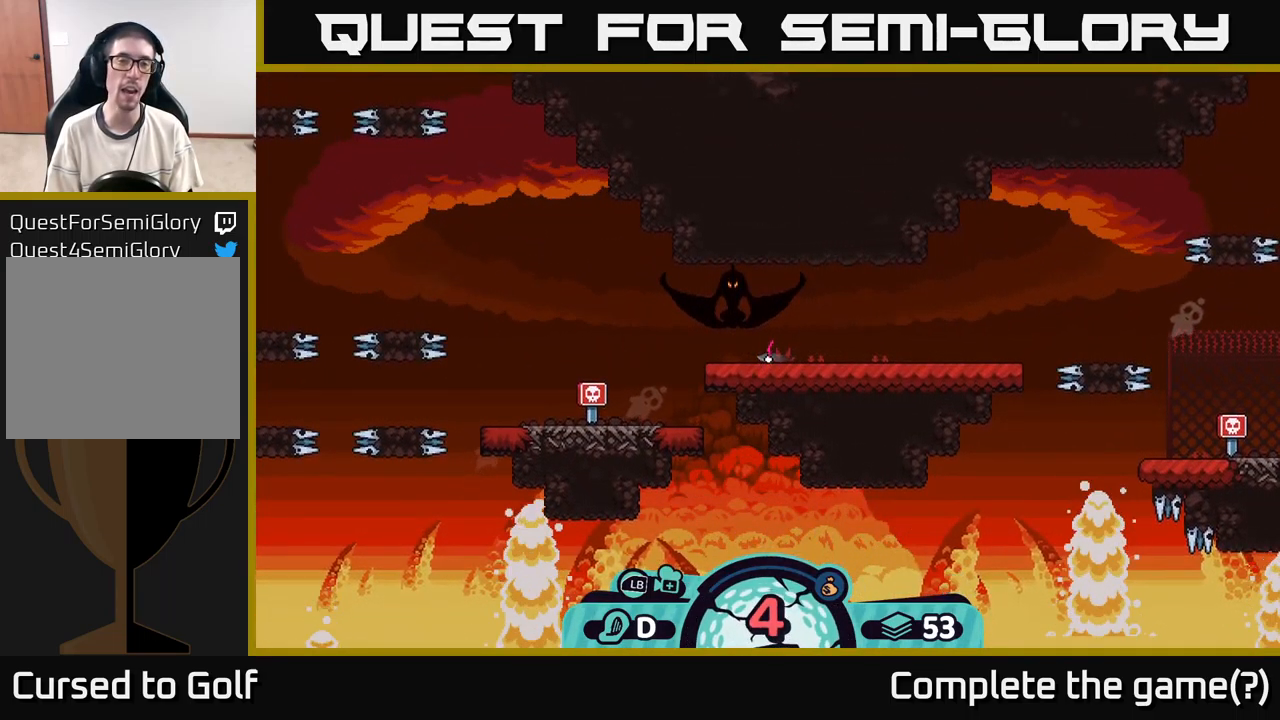
{"buttons": [], "left_stick": "center", "right_stick": "center", "events": []}
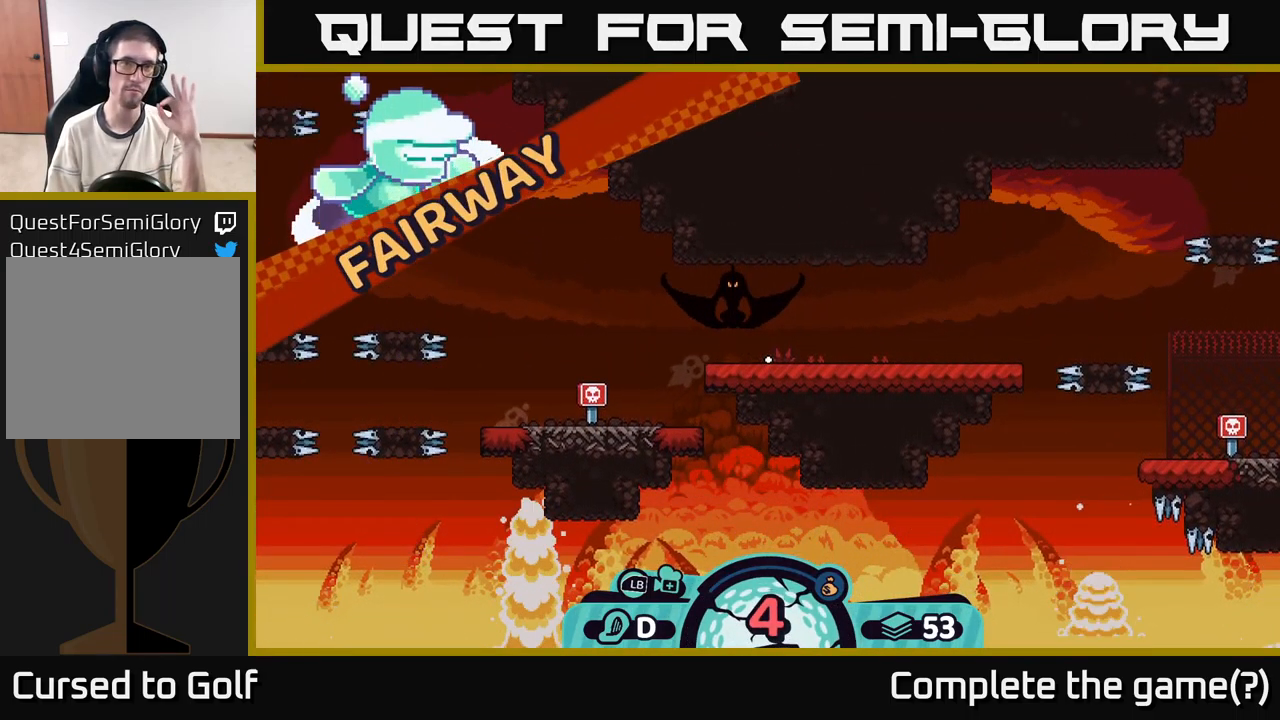
{"buttons": [], "left_stick": "center", "right_stick": "center", "events": []}
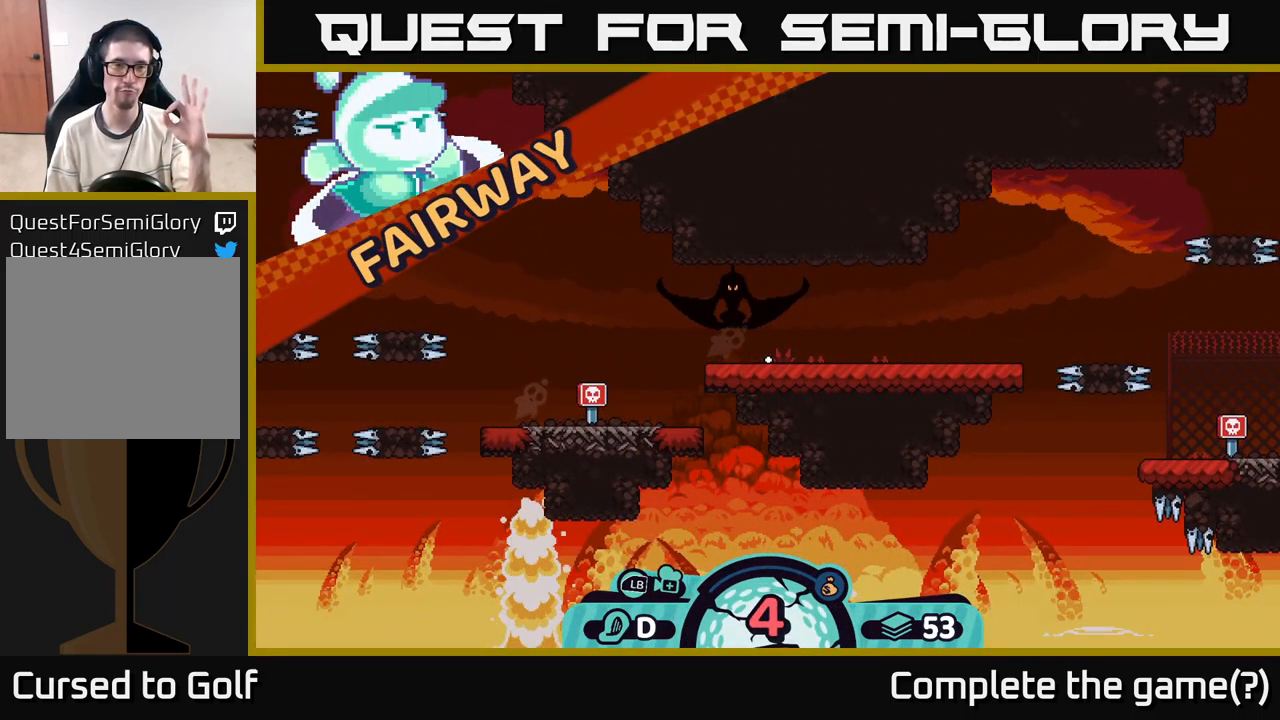
{"buttons": [], "left_stick": "center", "right_stick": "center", "events": []}
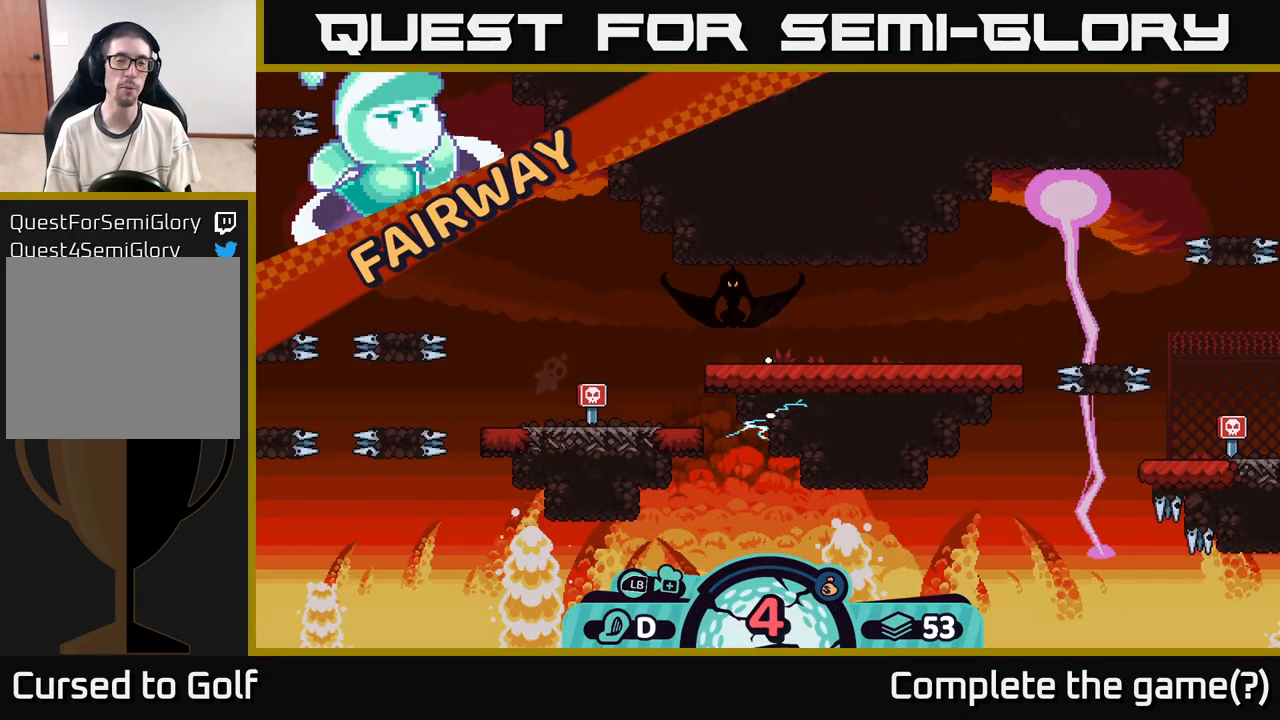
{"buttons": [], "left_stick": "center", "right_stick": "center", "events": []}
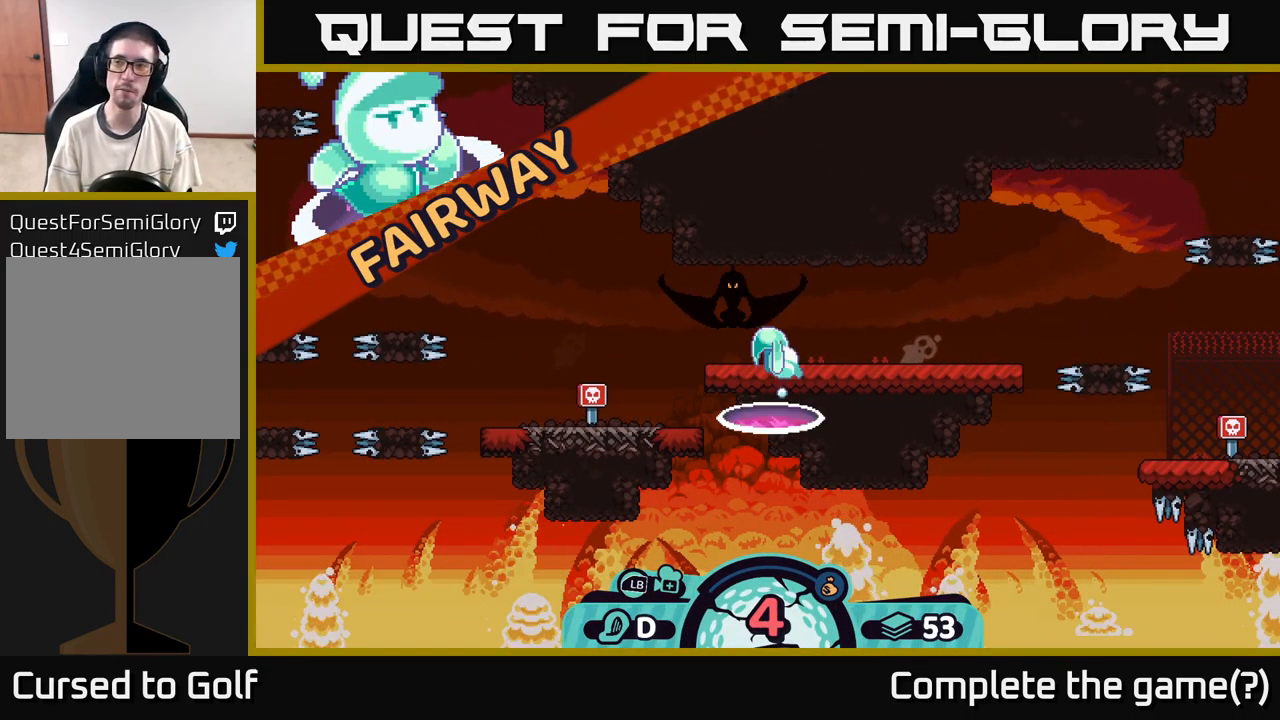
{"buttons": [], "left_stick": "center", "right_stick": "up-left", "events": [[233, "right_stick", "left"], [300, "right_stick", "up-left"]]}
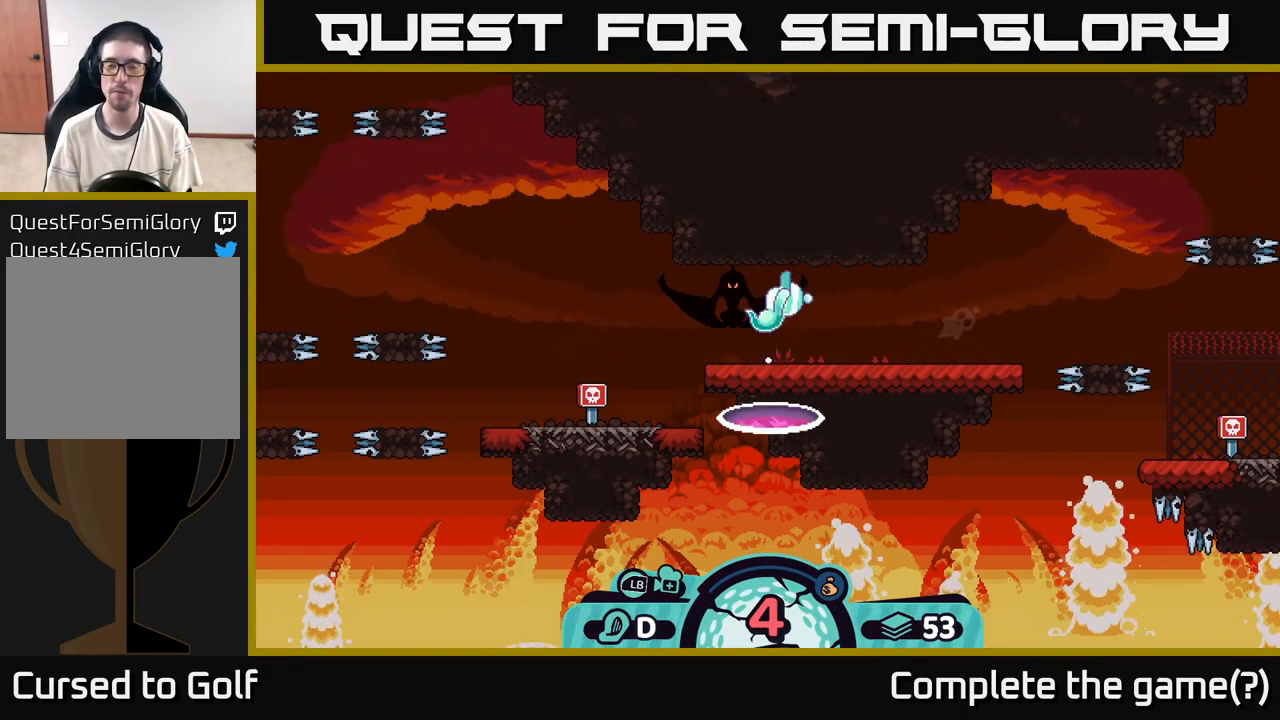
{"buttons": [], "left_stick": "center", "right_stick": "center", "events": [[67, "right_stick", "center"]]}
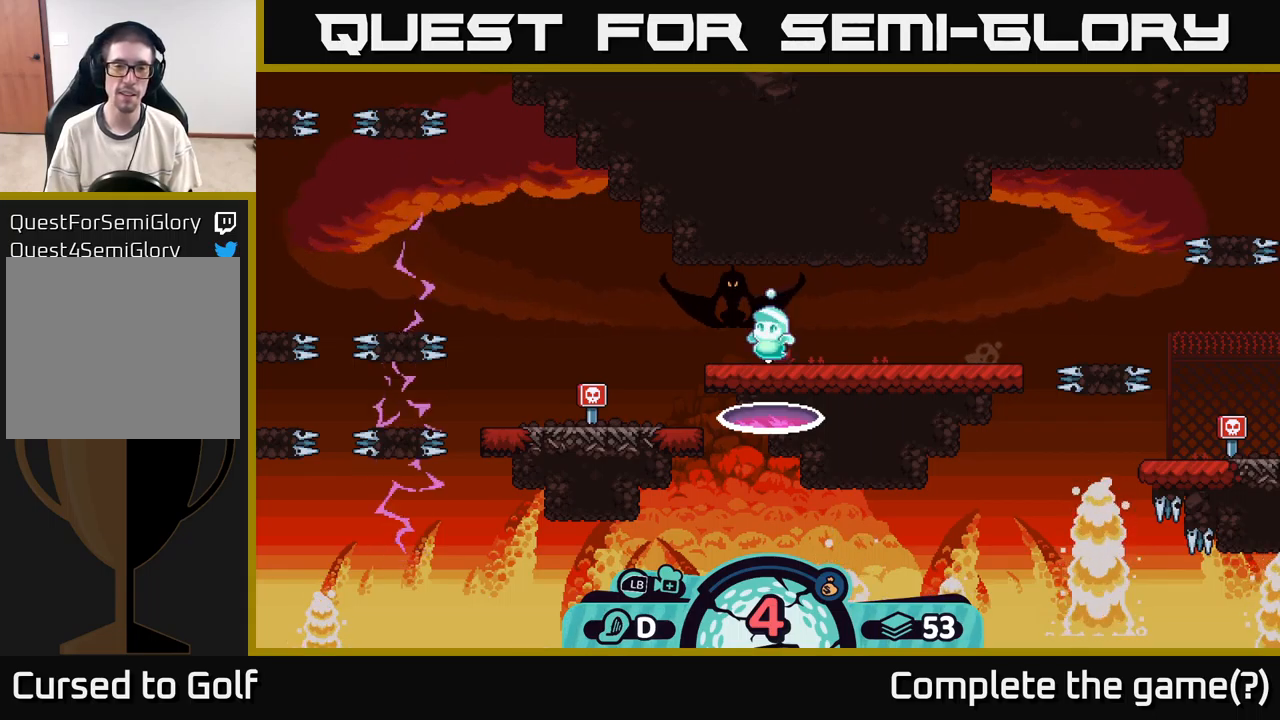
{"buttons": [], "left_stick": "center", "right_stick": "center", "events": [[250, "right_stick", "left"], [317, "right_stick", "up-left"], [484, "right_stick", "center"]]}
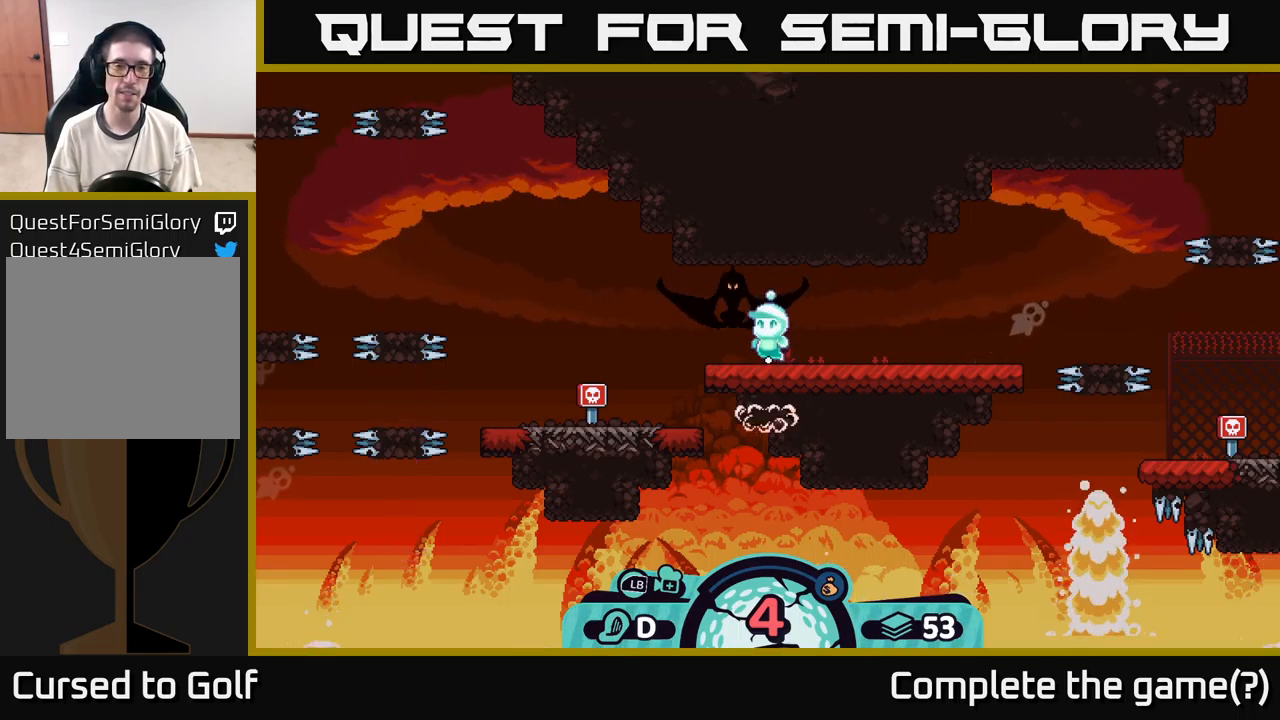
{"buttons": [], "left_stick": "center", "right_stick": "center", "events": []}
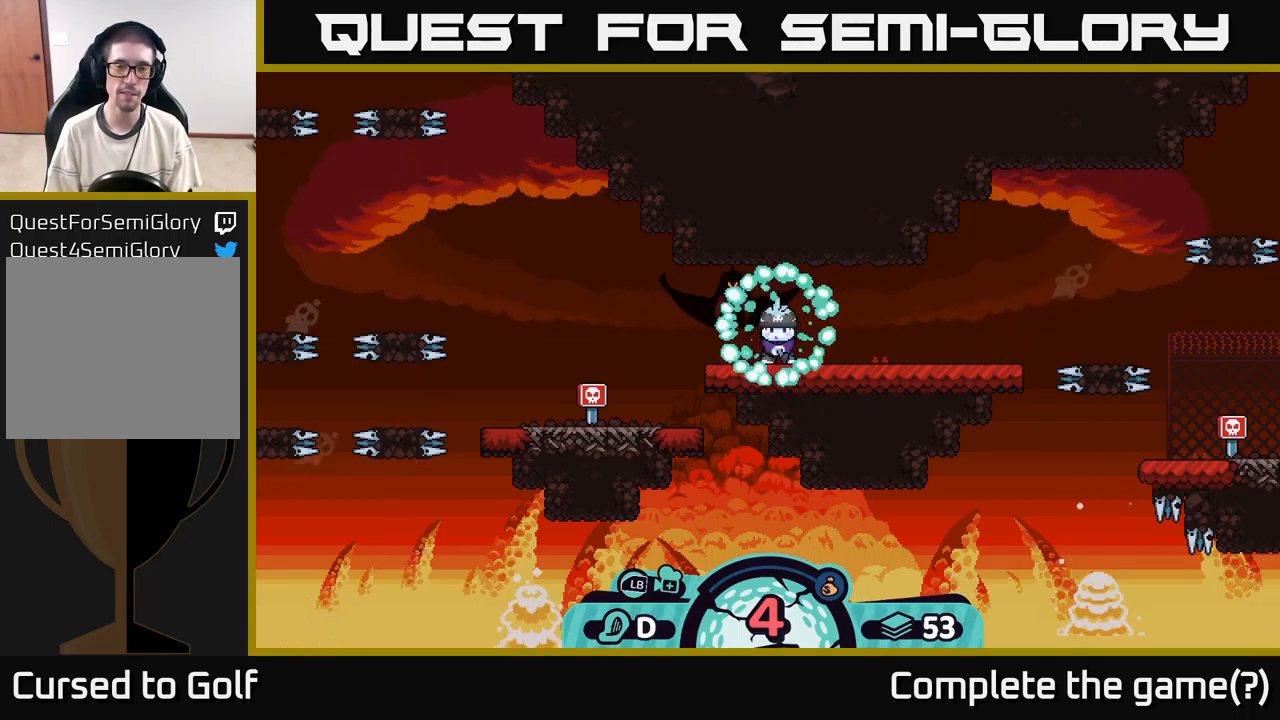
{"buttons": [], "left_stick": "center", "right_stick": "center", "events": []}
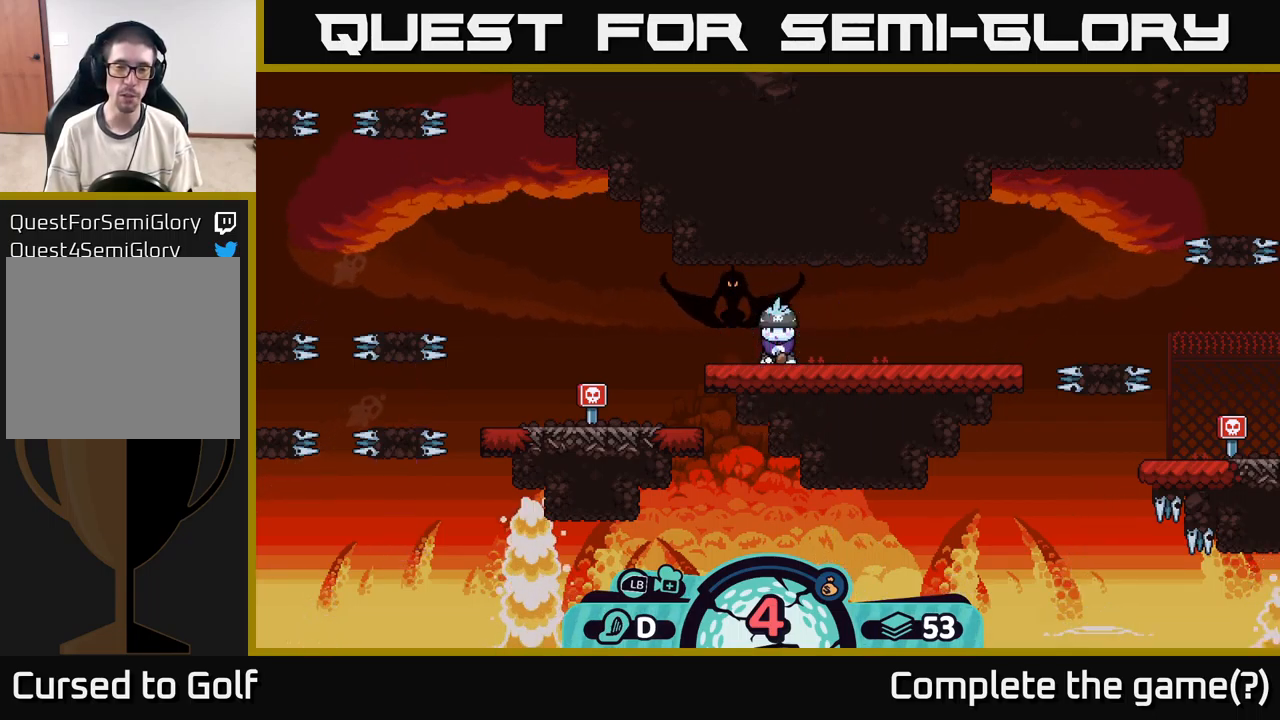
{"buttons": [], "left_stick": "center", "right_stick": "center", "events": []}
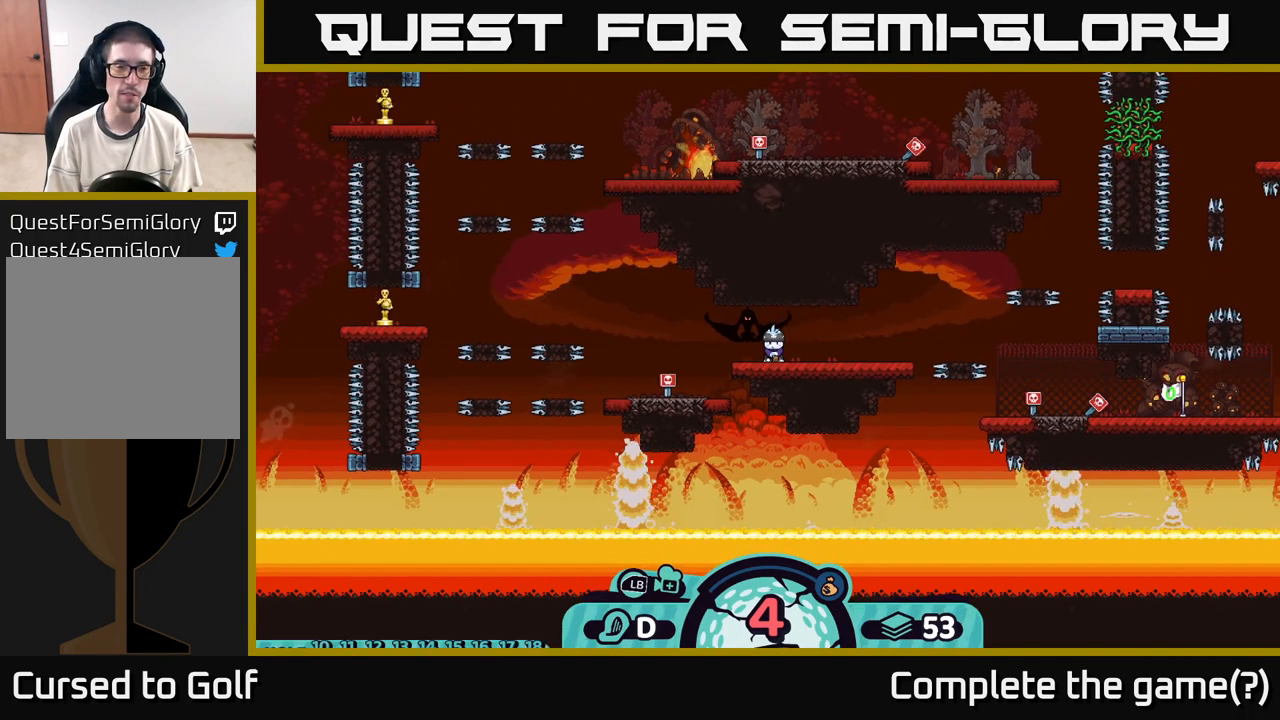
{"buttons": [], "left_stick": "center", "right_stick": "left", "events": [[284, "left_stick", "left"], [334, "left_stick", "center"], [334, "right_stick", "left"]]}
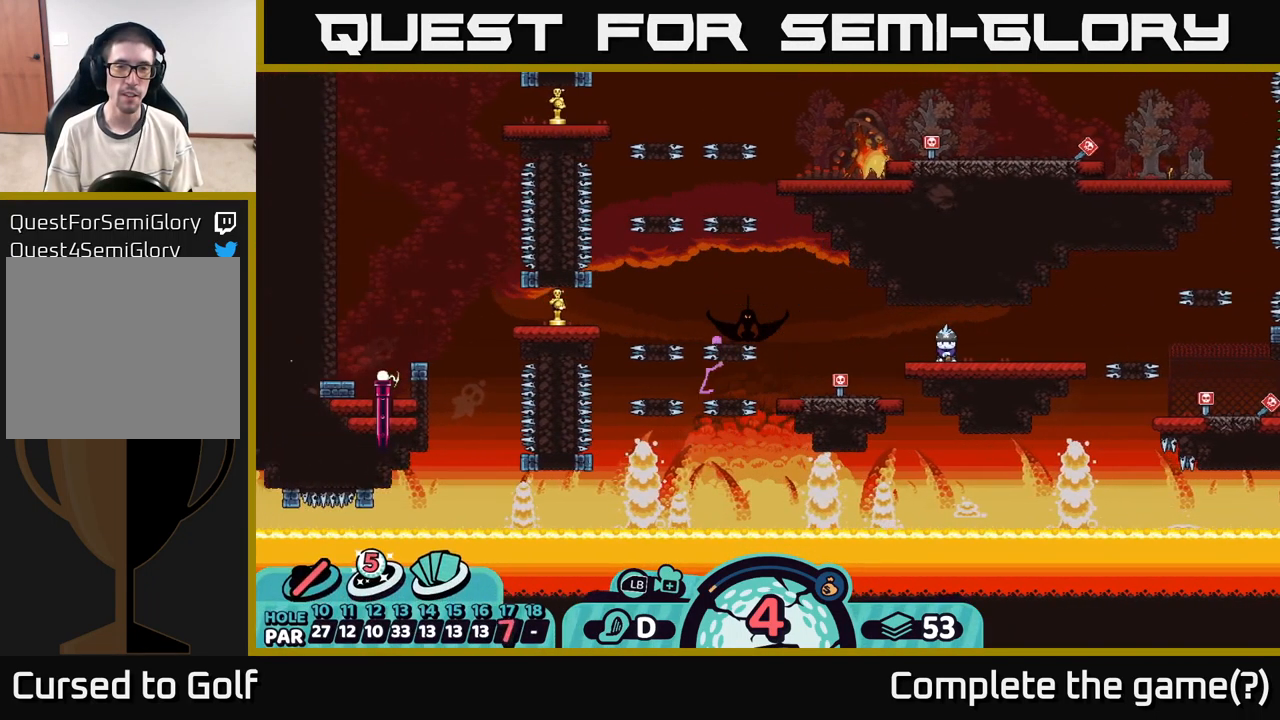
{"buttons": [], "left_stick": "center", "right_stick": "center", "events": [[317, "right_stick", "center"]]}
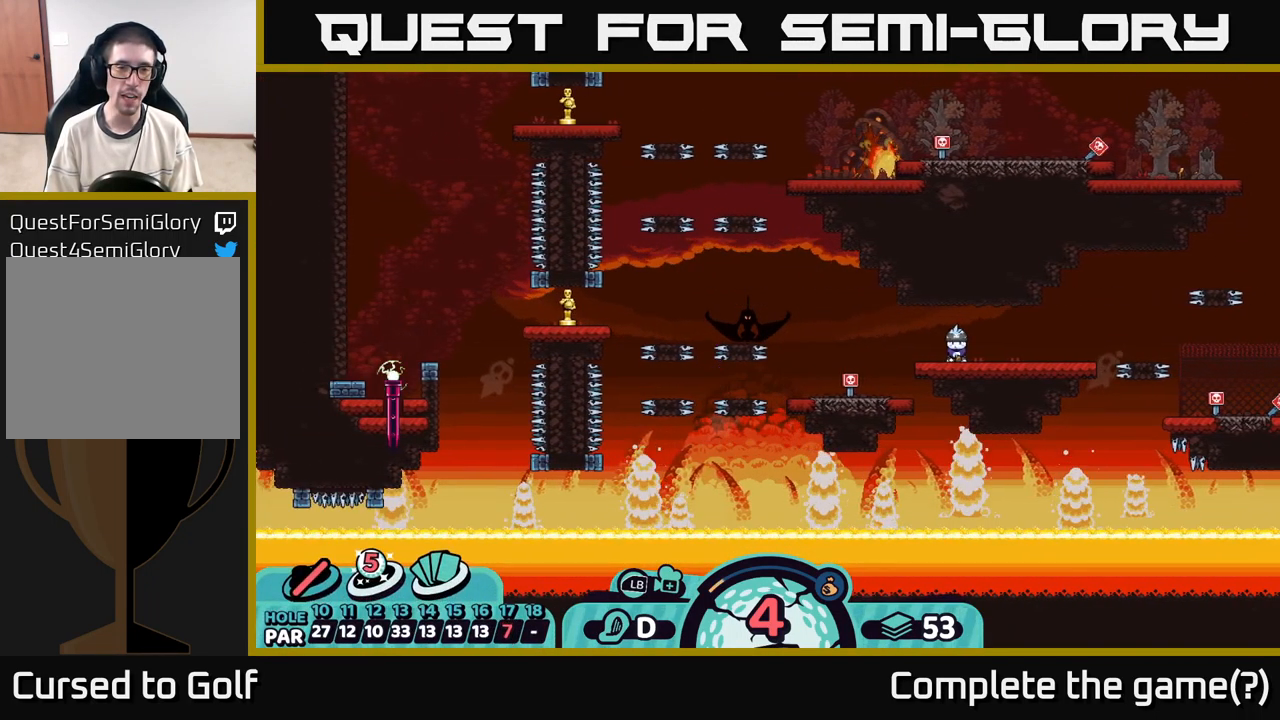
{"buttons": [], "left_stick": "center", "right_stick": "center", "events": [[134, "A", "down"], [217, "A", "up"]]}
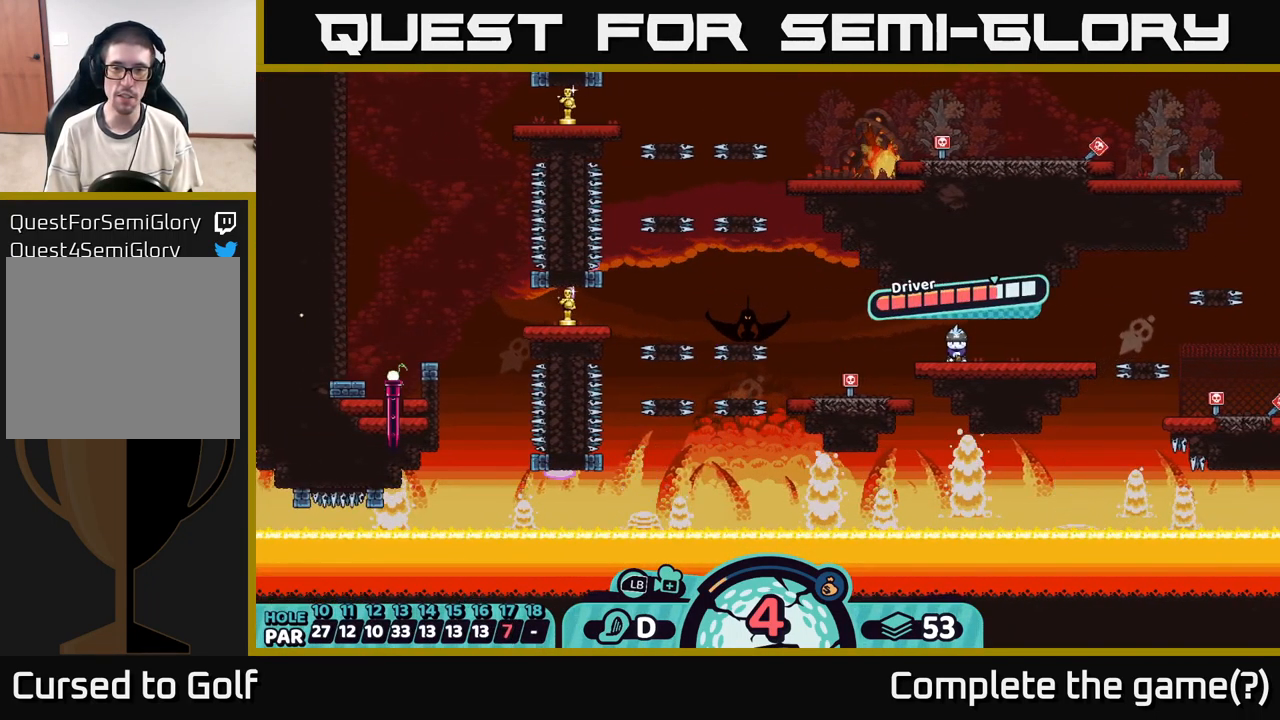
{"buttons": ["A"], "left_stick": "center", "right_stick": "center", "events": [[267, "A", "down"]]}
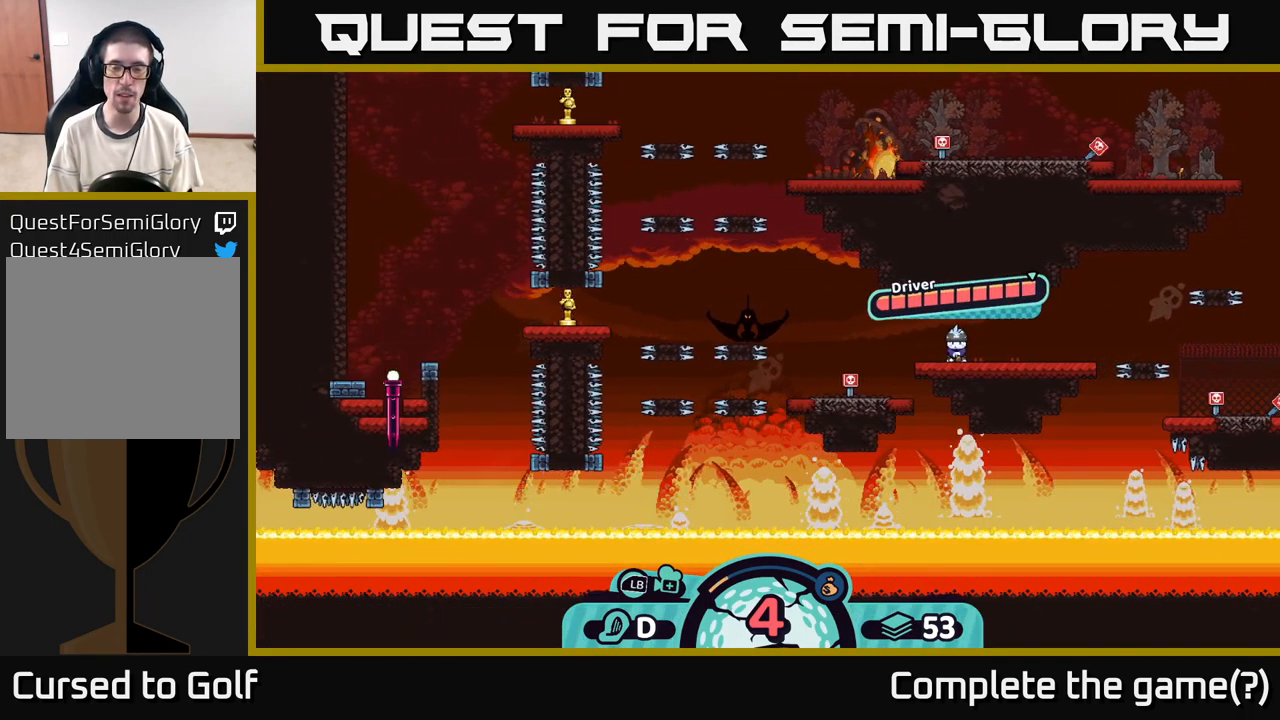
{"buttons": [], "left_stick": "center", "right_stick": "center", "events": [[50, "A", "up"], [200, "right_stick", "left"], [384, "right_stick", "center"]]}
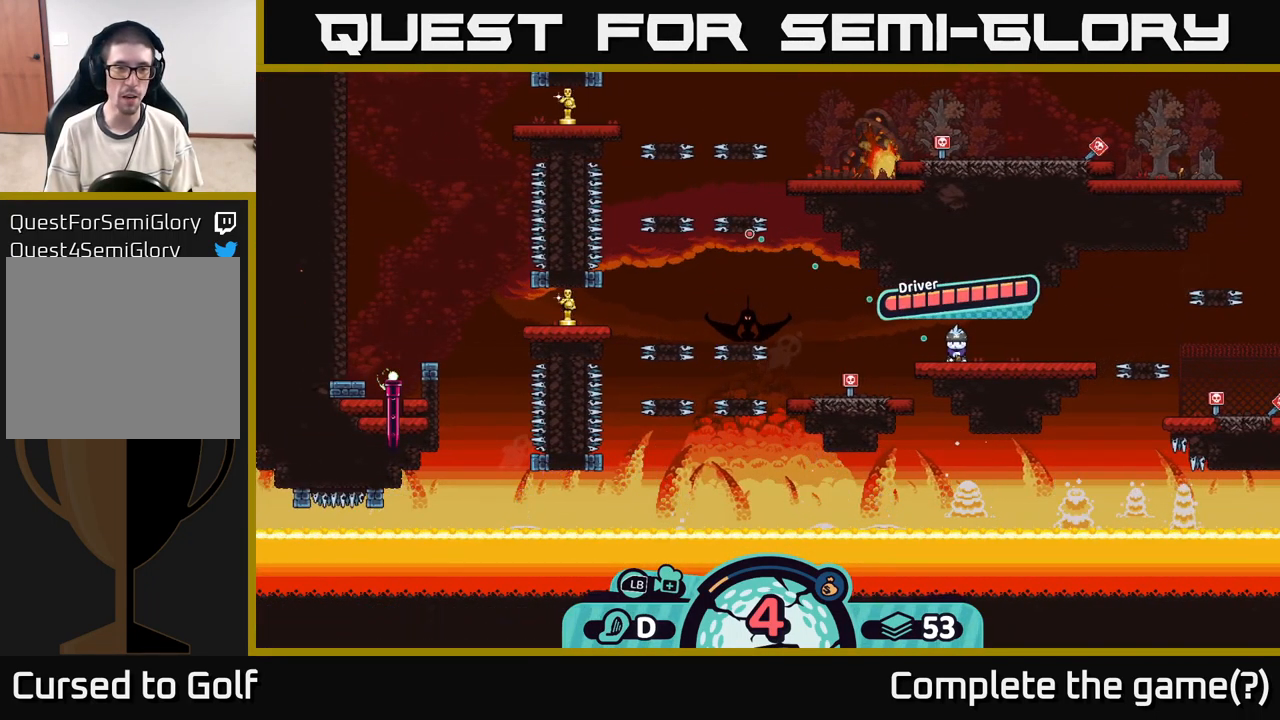
{"buttons": [], "left_stick": "center", "right_stick": "center", "events": []}
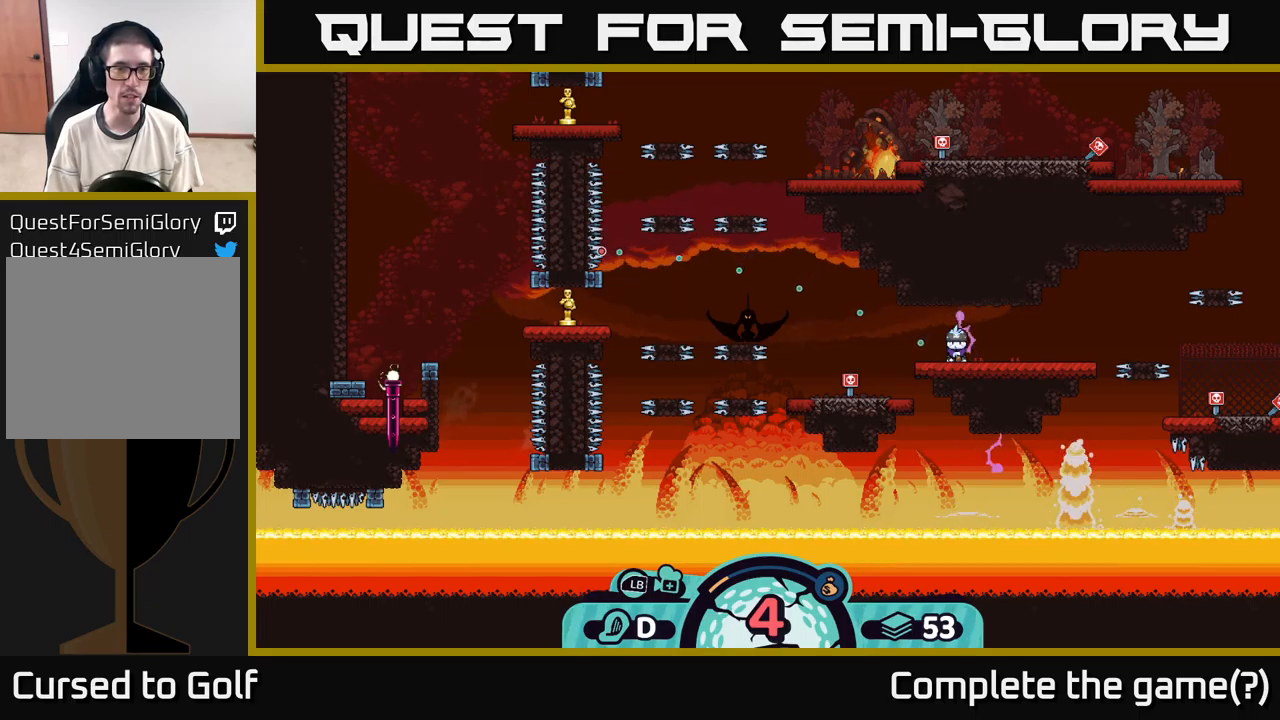
{"buttons": [], "left_stick": "center", "right_stick": "center", "events": []}
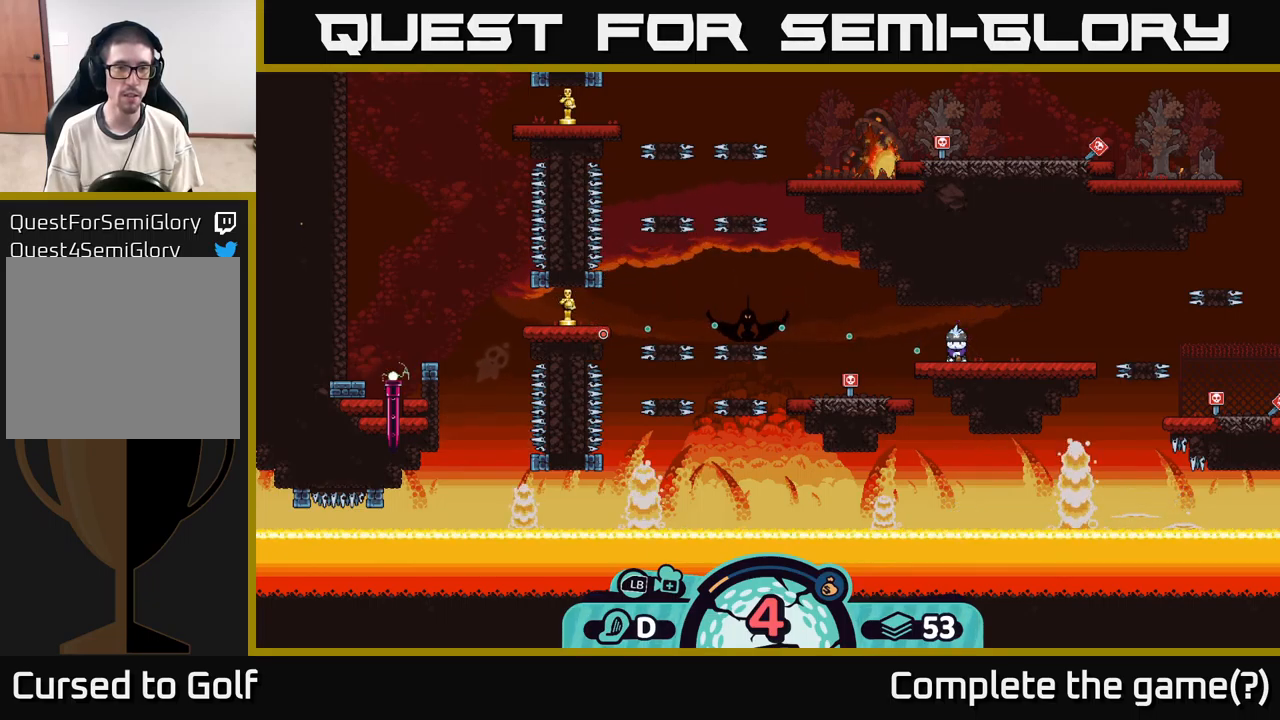
{"buttons": [], "left_stick": "center", "right_stick": "center", "events": []}
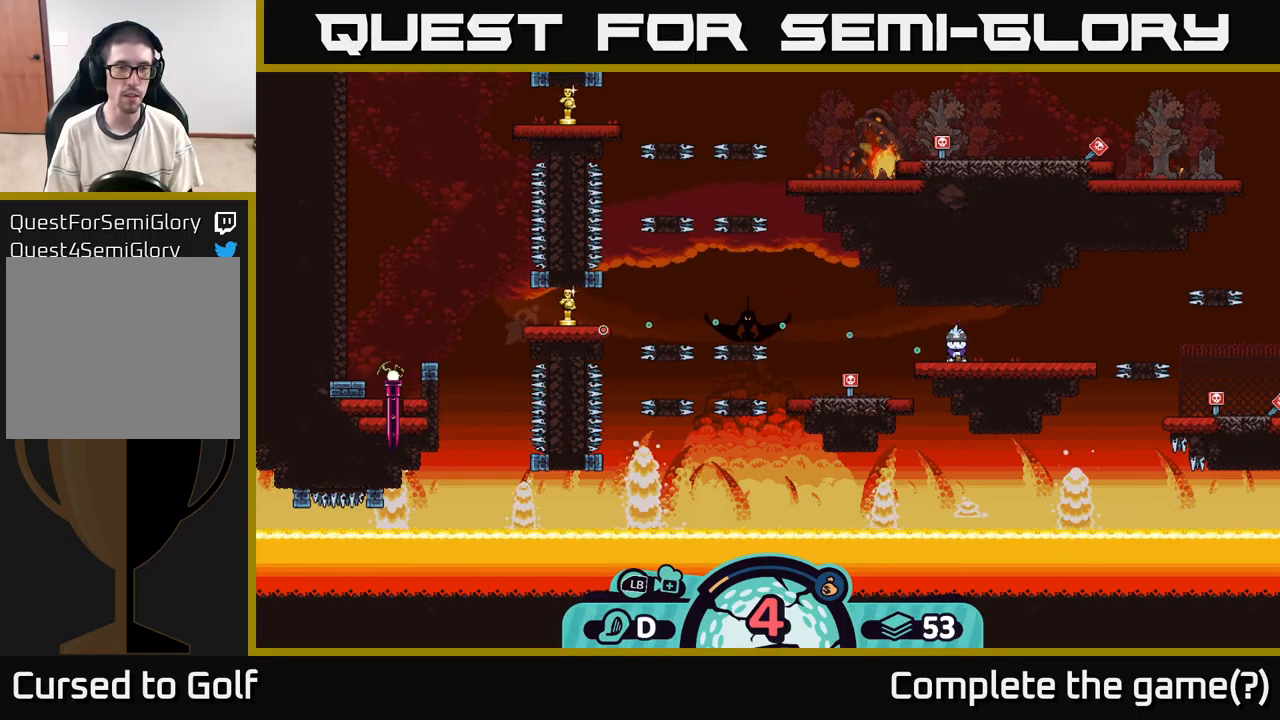
{"buttons": [], "left_stick": "center", "right_stick": "center", "events": []}
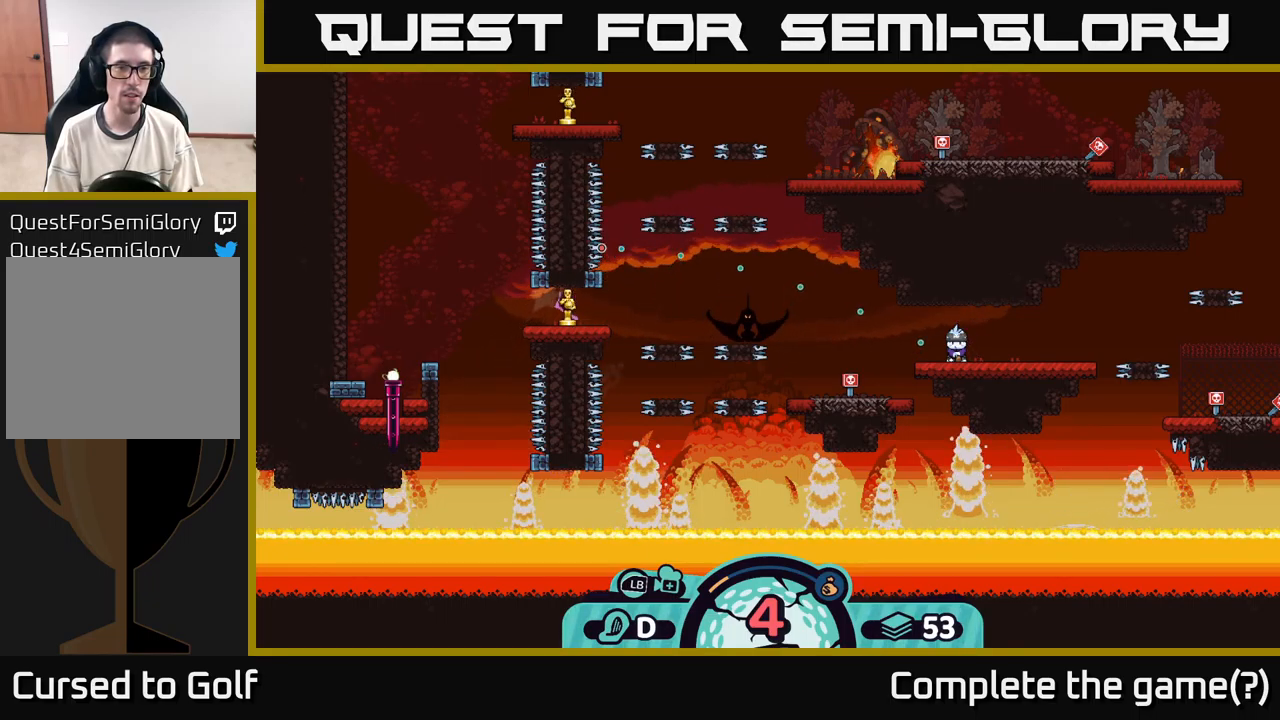
{"buttons": [], "left_stick": "center", "right_stick": "center", "events": []}
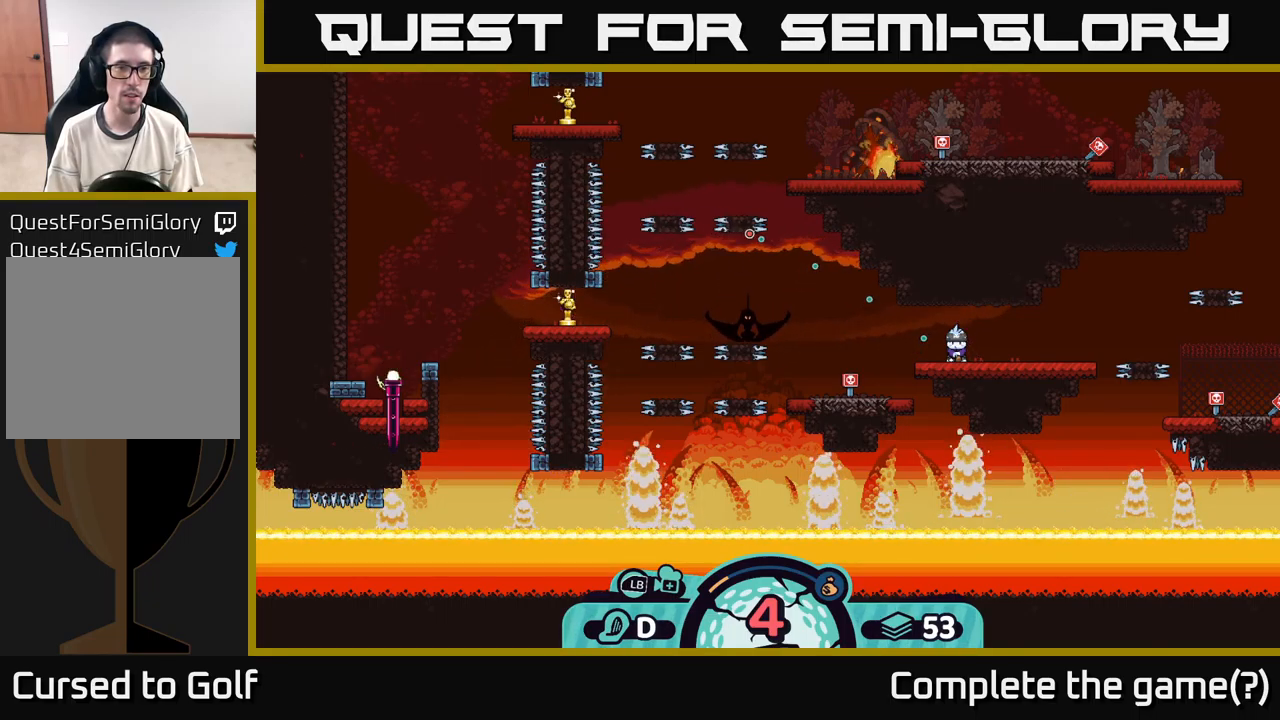
{"buttons": [], "left_stick": "center", "right_stick": "center", "events": []}
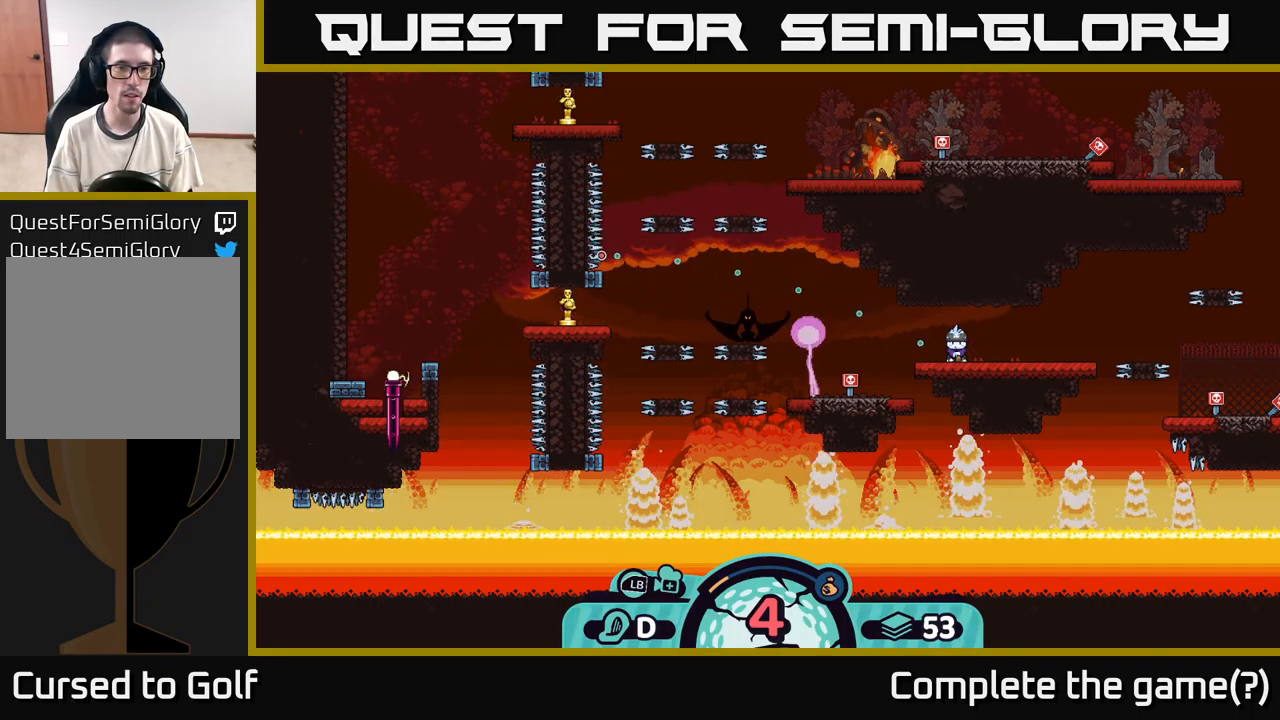
{"buttons": [], "left_stick": "center", "right_stick": "center", "events": [[383, "A", "down"], [500, "A", "up"]]}